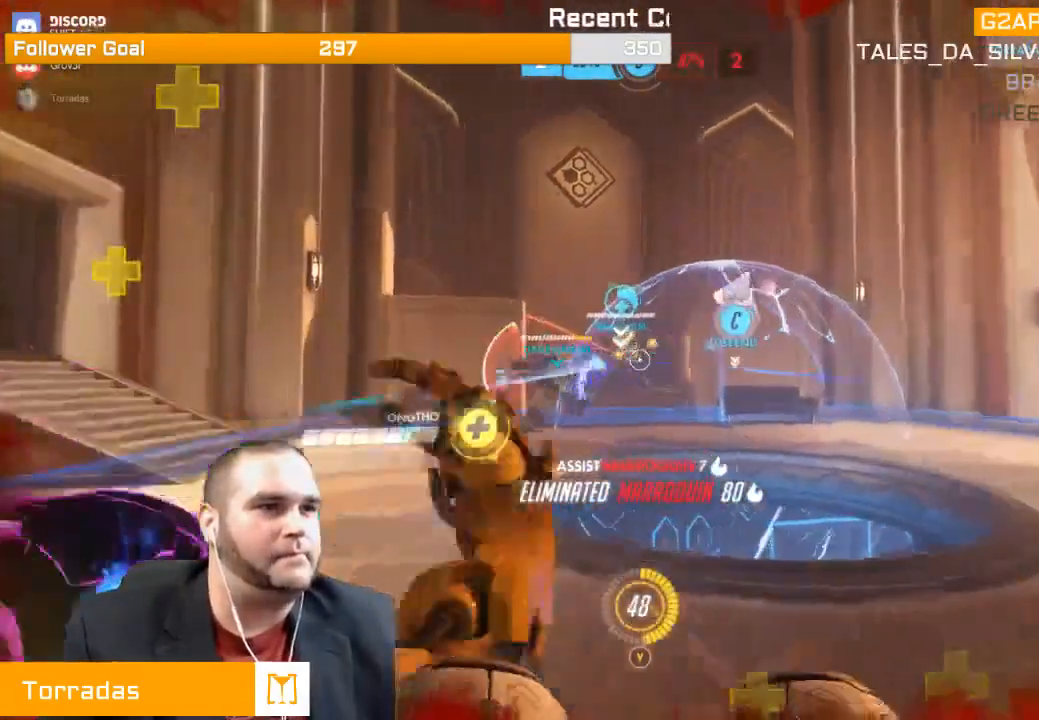
Gameplay with a controller (PlayStation layout); each line is a JSON object with the inputs held at the frame after it (dt_ms = milliseconds from this image to that frame). "events" lists button and stick changes between this image and that frame as [ms after this image, input, new state], when the widget could be followed in between. Not read: L3 R1.
{"dt_ms": 500, "buttons": ["R2"], "left_stick": "right", "right_stick": "left", "events": [[17, "right_stick", "left"], [50, "L1", "up"], [117, "L1", "down"], [117, "right_stick", "center"], [200, "L1", "up"], [233, "L1", "down"], [233, "right_stick", "left"], [317, "L1", "up"]]}
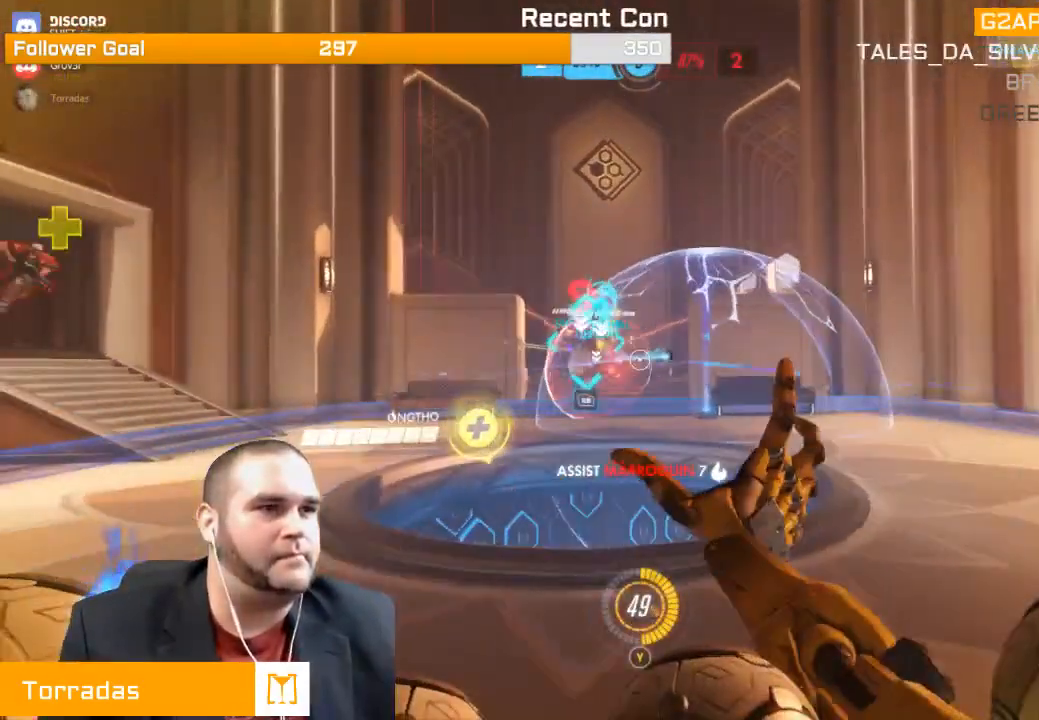
{"dt_ms": 1000, "buttons": ["R2"], "left_stick": "down-right", "right_stick": "left"}
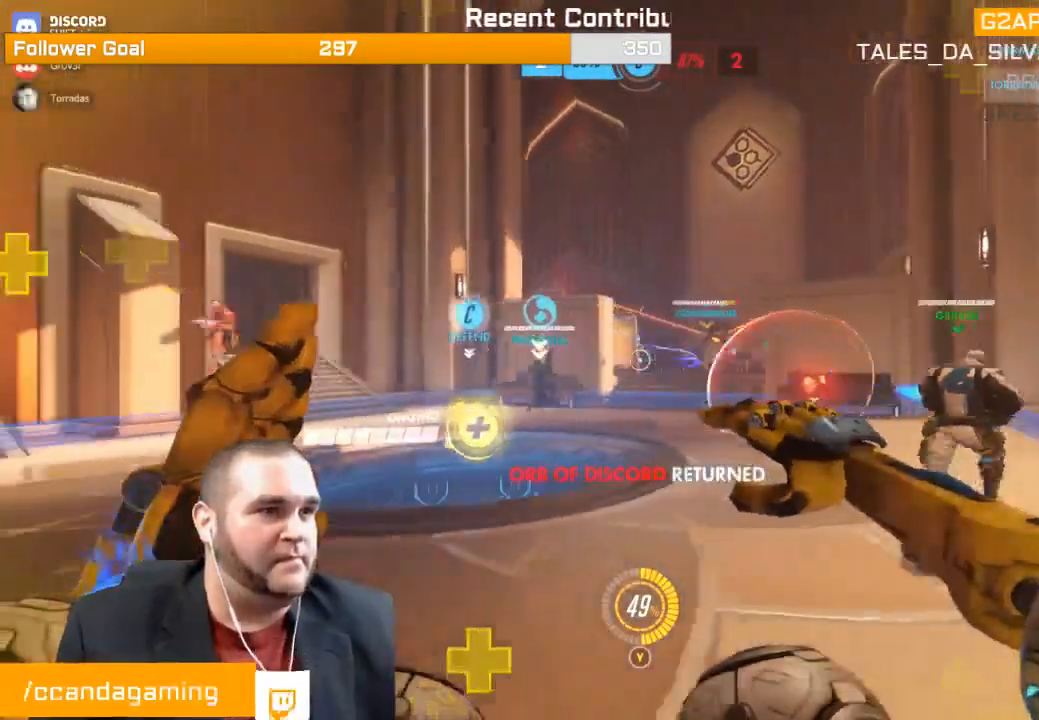
{"dt_ms": 500, "buttons": ["L1", "R2"], "left_stick": "down", "right_stick": "left", "events": [[150, "L1", "down"], [250, "L1", "up"], [300, "L1", "down"], [300, "right_stick", "center"], [400, "L1", "up"], [400, "right_stick", "left"], [483, "L1", "down"], [483, "left_stick", "down"]]}
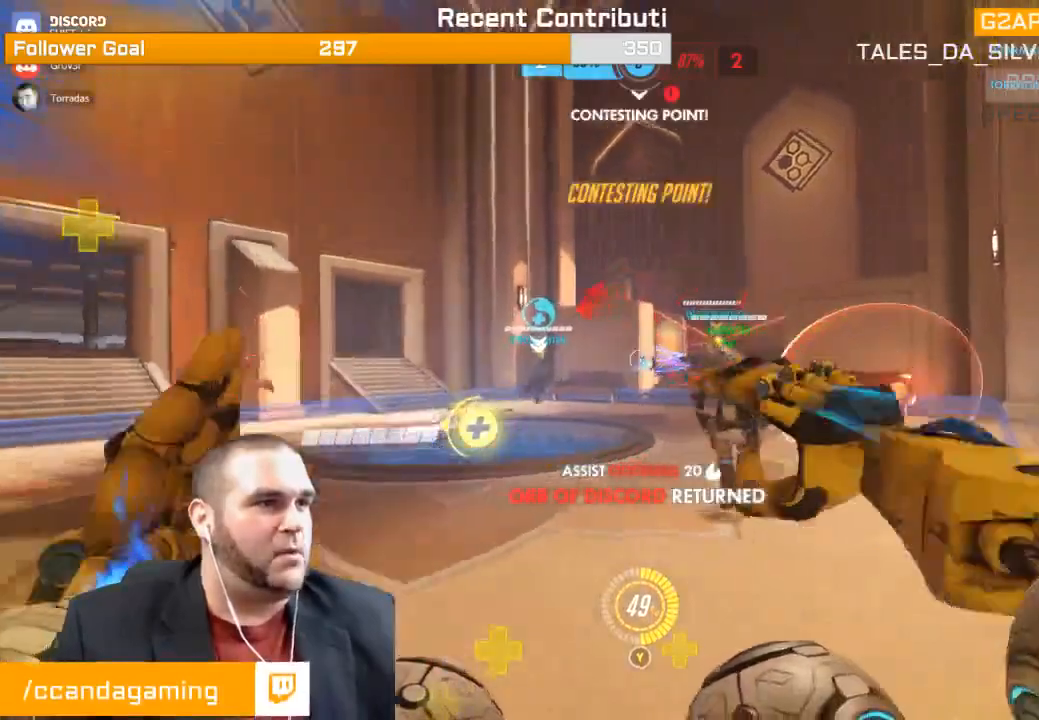
{"dt_ms": 500, "buttons": ["R2"], "left_stick": "down-right", "right_stick": "center", "events": [[33, "left_stick", "down-left"], [67, "L1", "up"], [100, "L1", "down"], [100, "left_stick", "left"], [217, "right_stick", "center"], [250, "left_stick", "down-right"], [317, "L1", "up"], [317, "right_stick", "left"], [400, "L1", "down"], [433, "right_stick", "center"], [467, "L1", "up"]]}
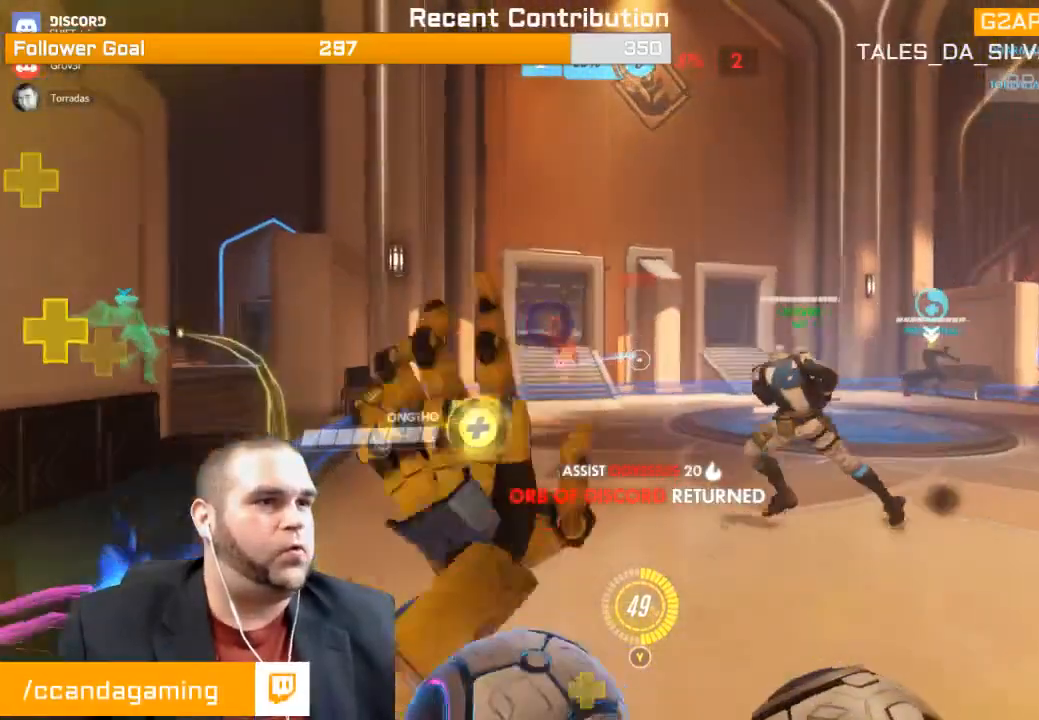
{"dt_ms": 500, "buttons": ["R2"], "left_stick": "down-right", "right_stick": "center", "events": [[17, "L1", "down"], [17, "right_stick", "left"], [133, "L1", "up"], [350, "right_stick", "center"]]}
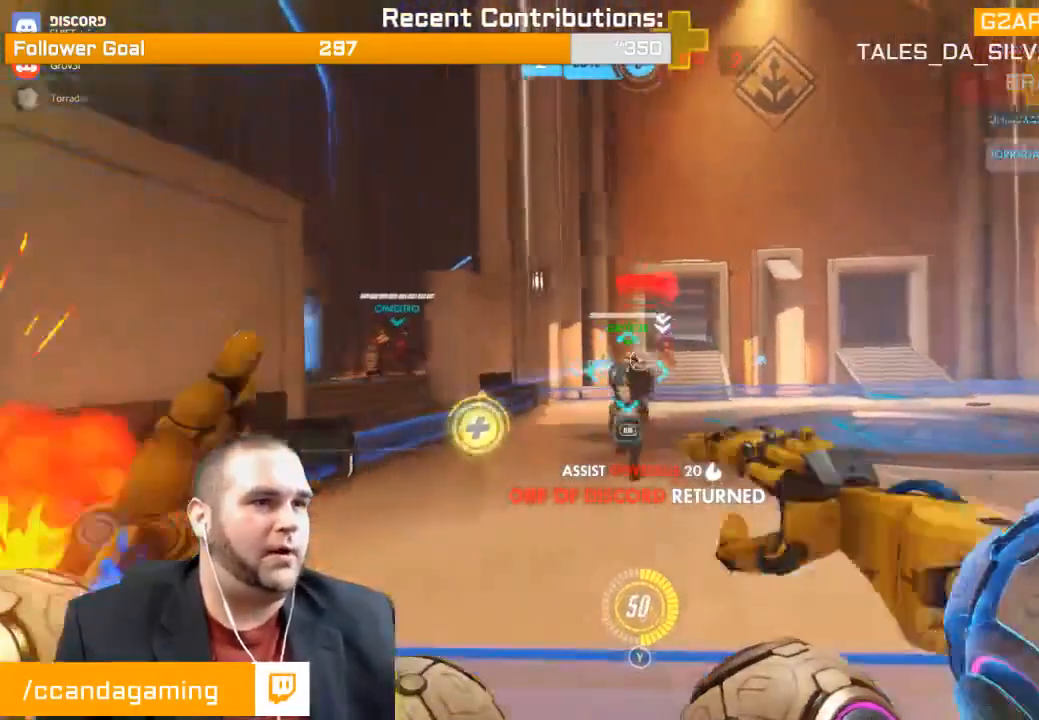
{"dt_ms": 500, "buttons": ["R2"], "left_stick": "up-right", "right_stick": "center", "events": [[117, "right_stick", "left"], [233, "right_stick", "center"], [317, "right_stick", "right"], [467, "left_stick", "up-right"], [467, "right_stick", "center"]]}
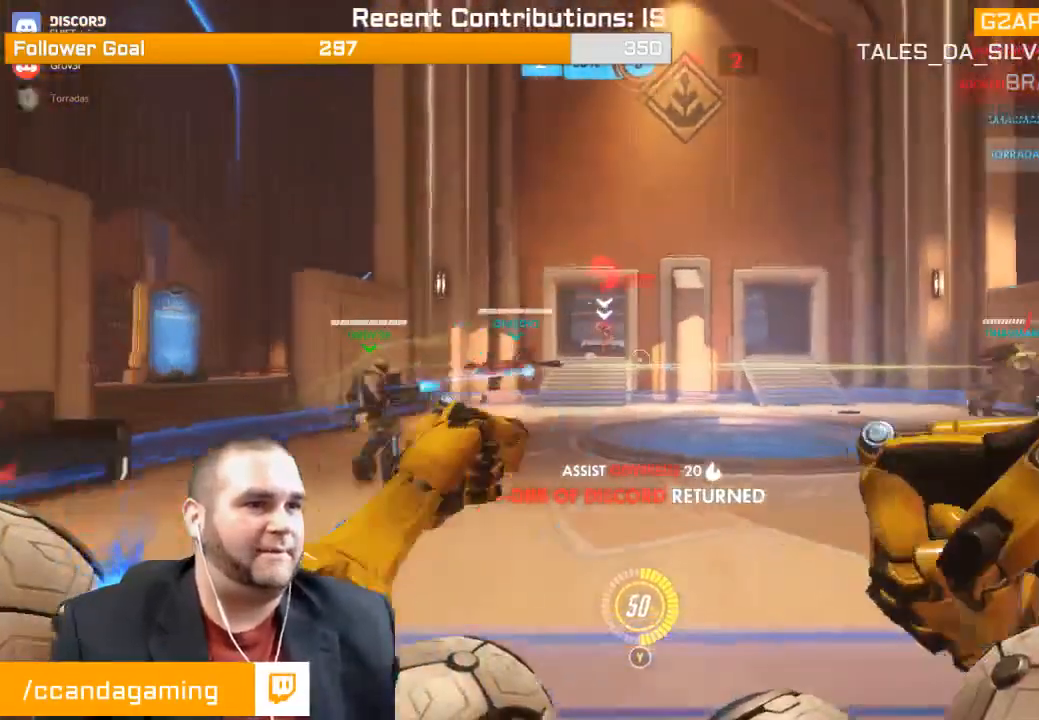
{"dt_ms": 500, "buttons": ["R2"], "left_stick": "up-left", "right_stick": "up-left"}
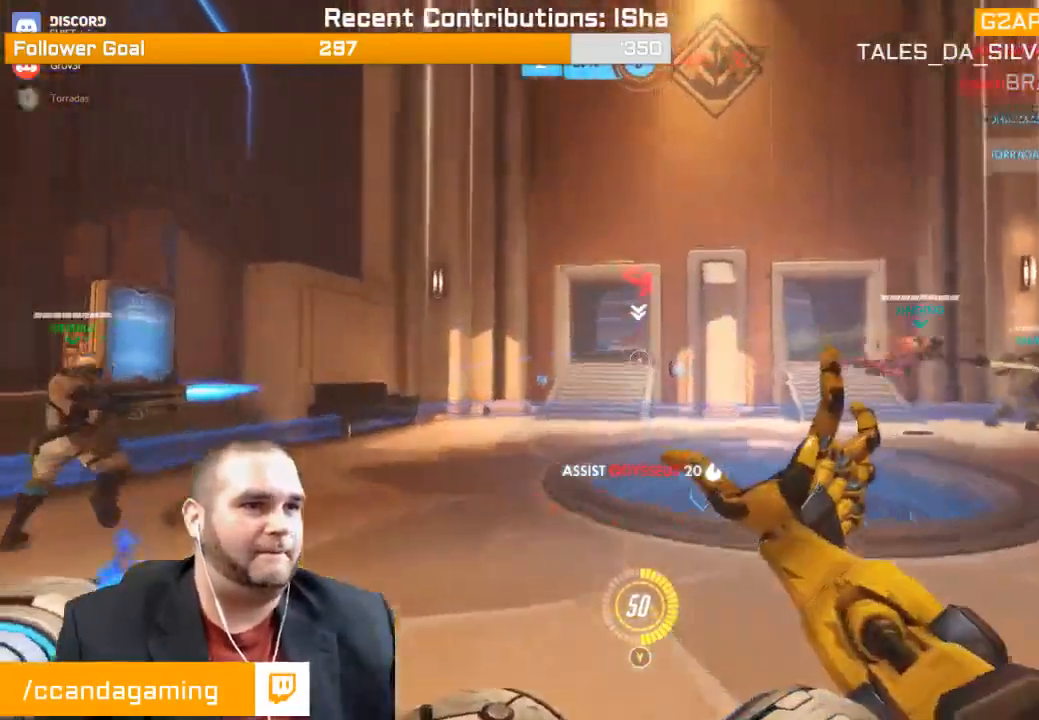
{"dt_ms": 500, "buttons": ["R2"], "left_stick": "left", "right_stick": "right", "events": [[67, "right_stick", "center"], [150, "right_stick", "right"], [300, "right_stick", "center"], [317, "left_stick", "left"], [417, "right_stick", "right"]]}
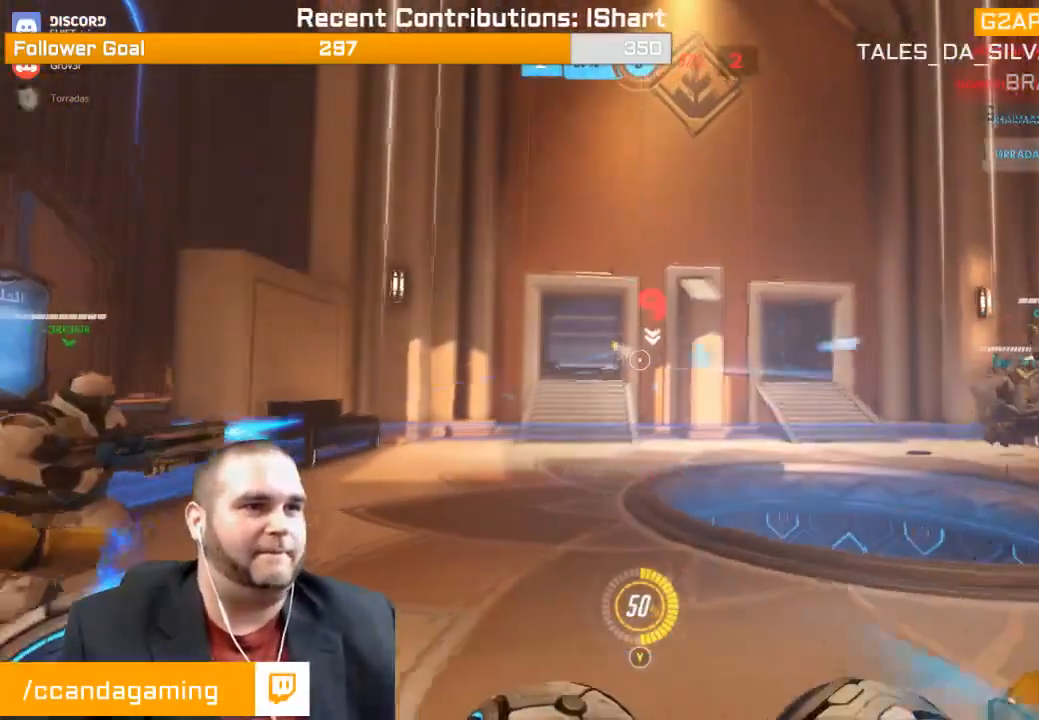
{"dt_ms": 500, "buttons": ["L1", "R2"], "left_stick": "down-left", "right_stick": "center", "events": [[200, "left_stick", "down-left"], [267, "L1", "down"], [267, "right_stick", "center"], [333, "L1", "up"], [400, "L1", "down"]]}
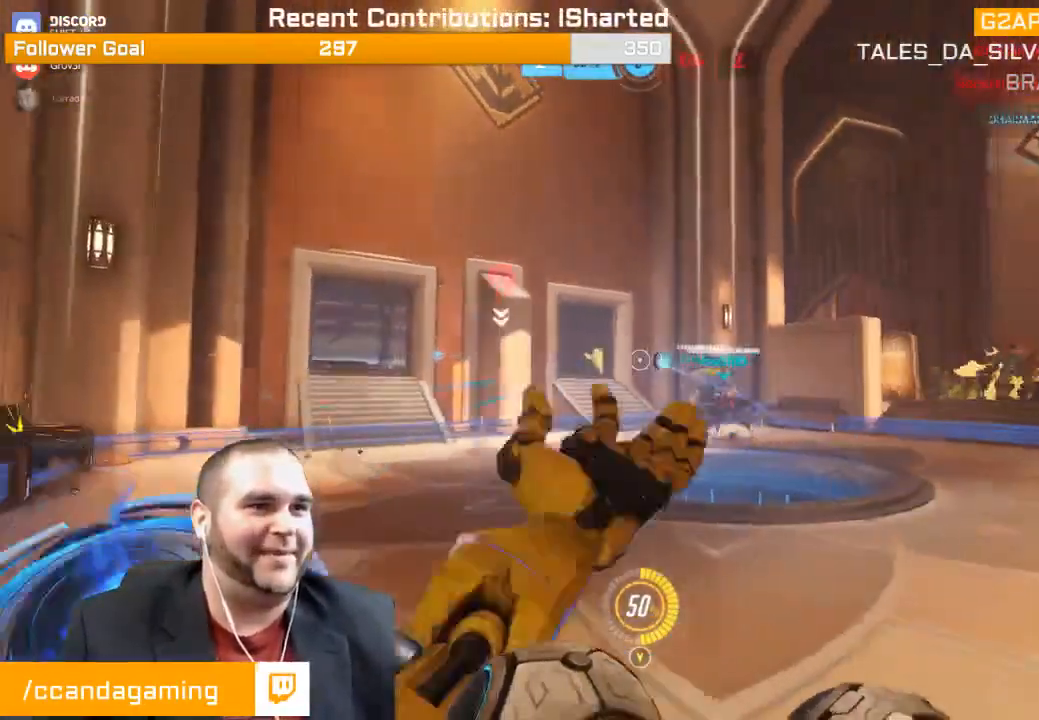
{"dt_ms": 500, "buttons": ["R2"], "left_stick": "up-right", "right_stick": "center", "events": [[17, "L1", "up"], [100, "L1", "down"], [100, "right_stick", "right"], [167, "L1", "up"], [183, "right_stick", "center"], [250, "L1", "down"], [250, "left_stick", "down-right"], [250, "right_stick", "left"], [333, "L1", "up"], [367, "right_stick", "center"], [417, "L1", "down"], [433, "left_stick", "up-right"], [483, "L1", "up"]]}
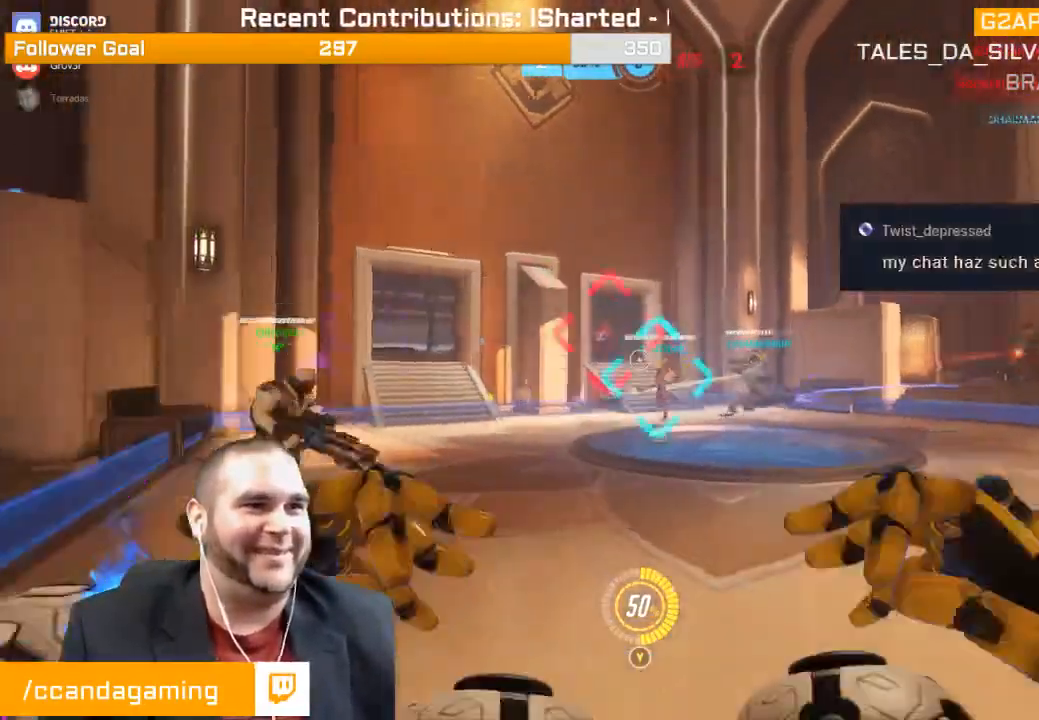
{"dt_ms": 500, "buttons": ["R2"], "left_stick": "down-right", "right_stick": "center", "events": [[17, "L1", "down"], [133, "L1", "up"], [283, "left_stick", "down-right"], [283, "right_stick", "left"], [433, "right_stick", "center"]]}
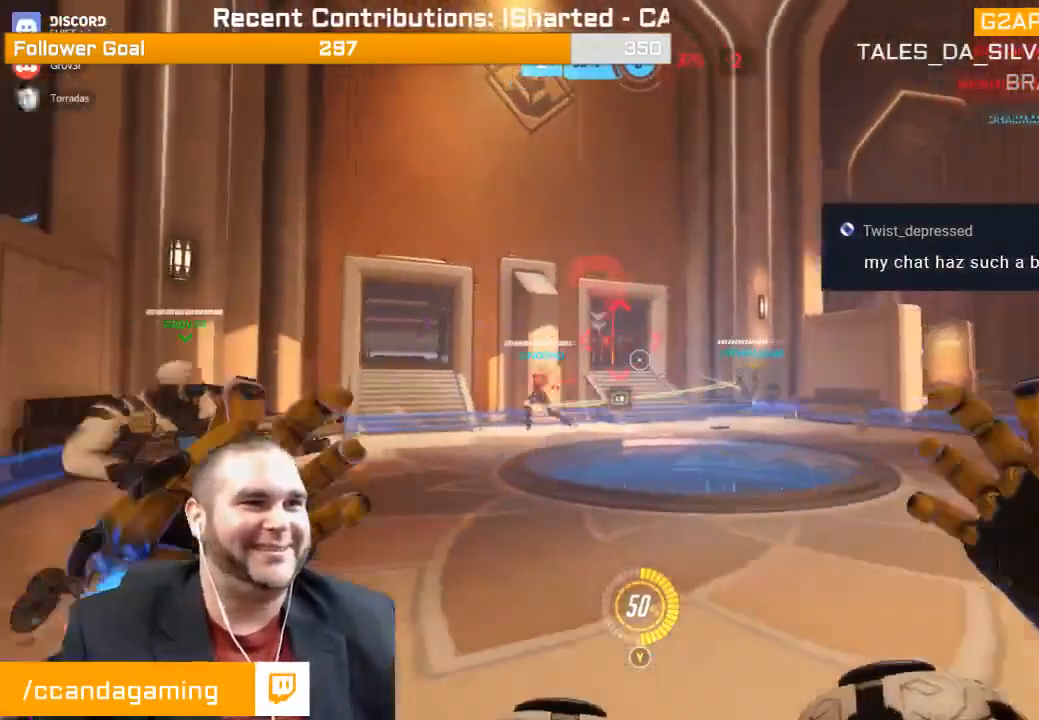
{"dt_ms": 500, "buttons": ["R2"], "left_stick": "down-right", "right_stick": "center", "events": [[283, "right_stick", "left"], [383, "right_stick", "center"]]}
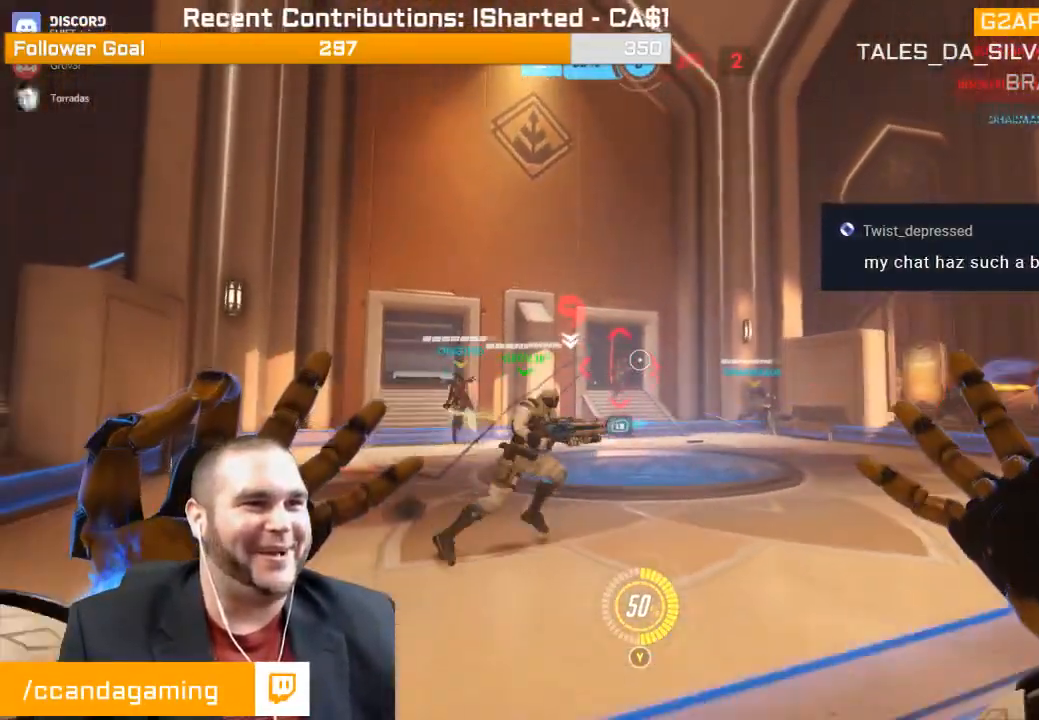
{"dt_ms": 500, "buttons": ["R2"], "left_stick": "down", "right_stick": "left", "events": [[200, "left_stick", "down"], [500, "right_stick", "left"]]}
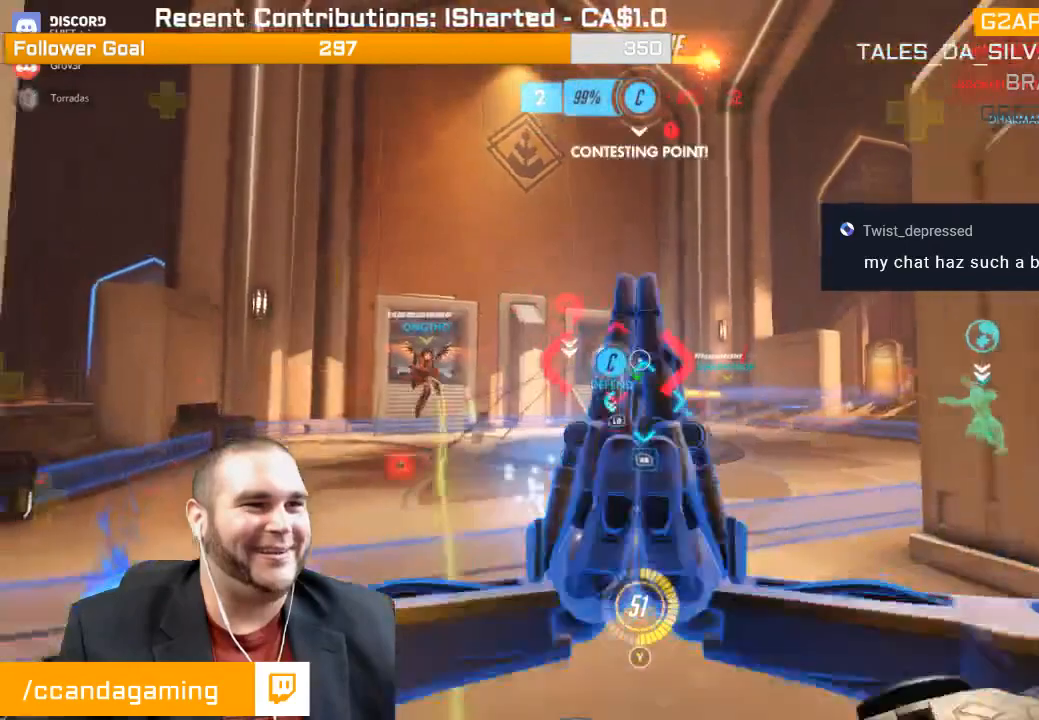
{"dt_ms": 500, "buttons": ["L1", "R2"], "left_stick": "down-right", "right_stick": "left", "events": [[183, "L1", "down"], [183, "left_stick", "down-right"], [283, "L1", "up"], [333, "L1", "down"], [417, "L1", "up"], [450, "L1", "down"]]}
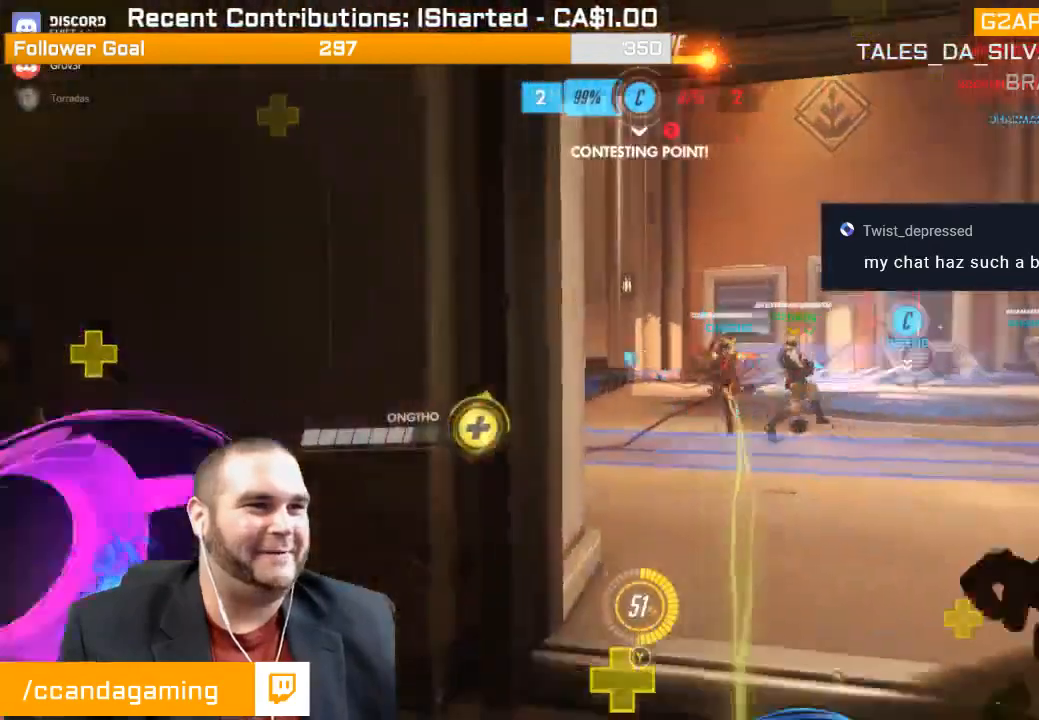
{"dt_ms": 500, "buttons": ["R2"], "left_stick": "down-right", "right_stick": "center", "events": [[67, "L1", "up"], [100, "L1", "down"], [100, "right_stick", "center"], [183, "L1", "up"]]}
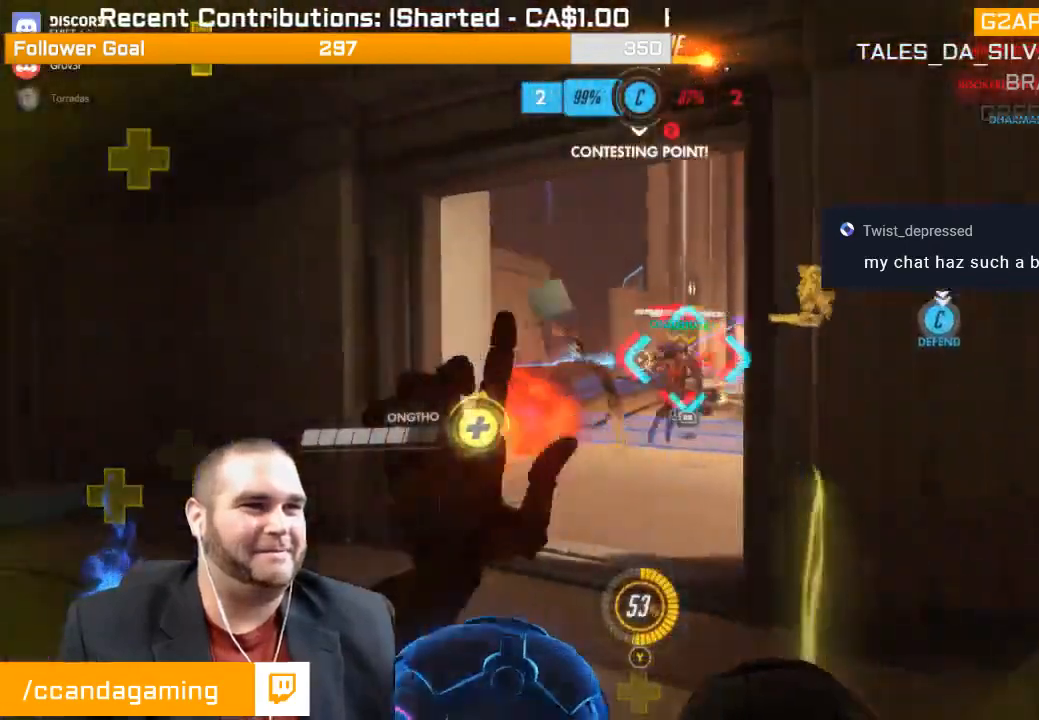
{"dt_ms": 500, "buttons": ["R2"], "left_stick": "up-left", "right_stick": "right", "events": [[283, "left_stick", "up-left"], [400, "right_stick", "right"]]}
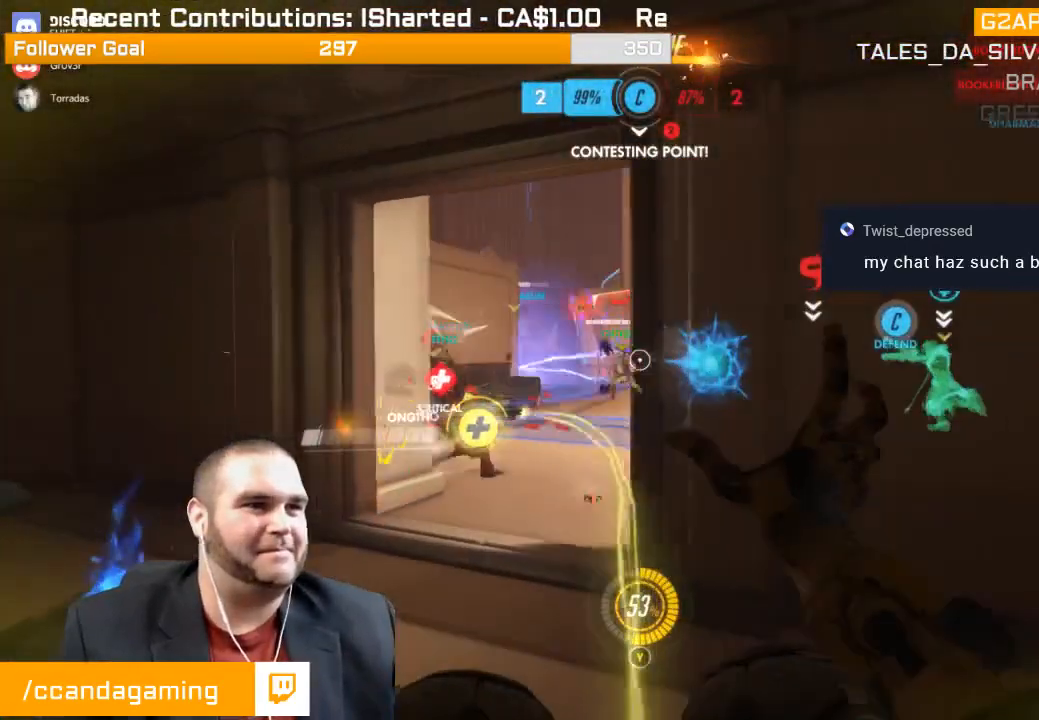
{"dt_ms": 500, "buttons": [], "left_stick": "up", "right_stick": "center", "events": [[50, "right_stick", "center"], [133, "right_stick", "right"], [283, "R2", "up"], [283, "right_stick", "center"], [333, "left_stick", "up"]]}
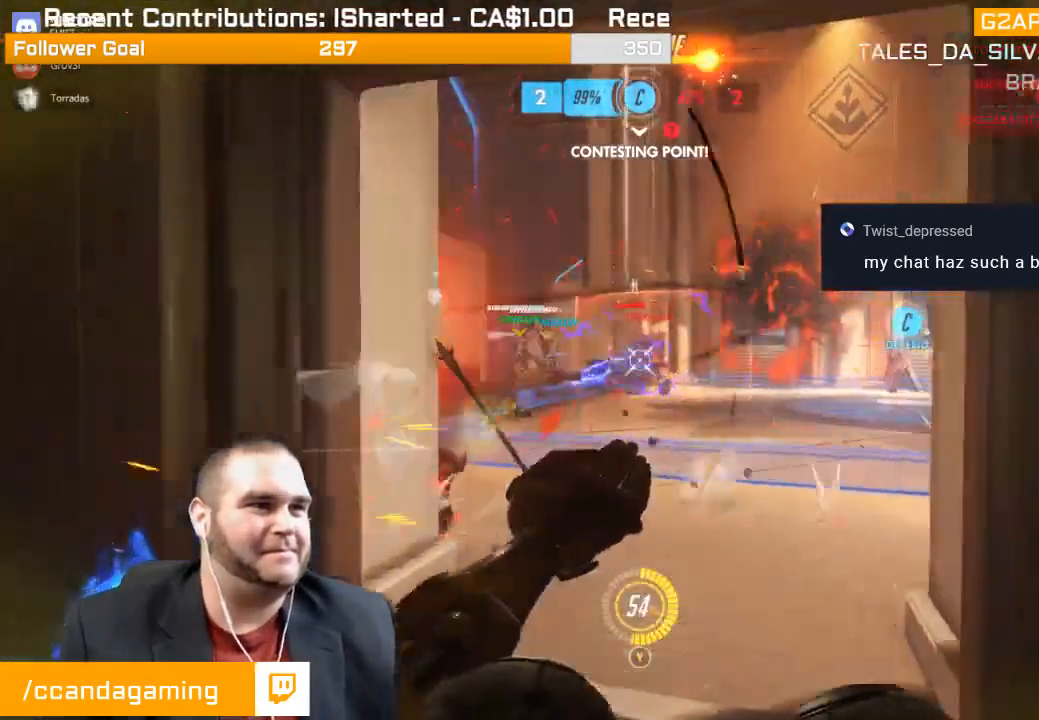
{"dt_ms": 500, "buttons": ["R2"], "left_stick": "down", "right_stick": "center", "events": [[83, "left_stick", "down-right"], [117, "right_stick", "left"], [167, "right_stick", "center"], [250, "left_stick", "down"], [283, "R2", "down"], [383, "L1", "down"], [467, "L1", "up"]]}
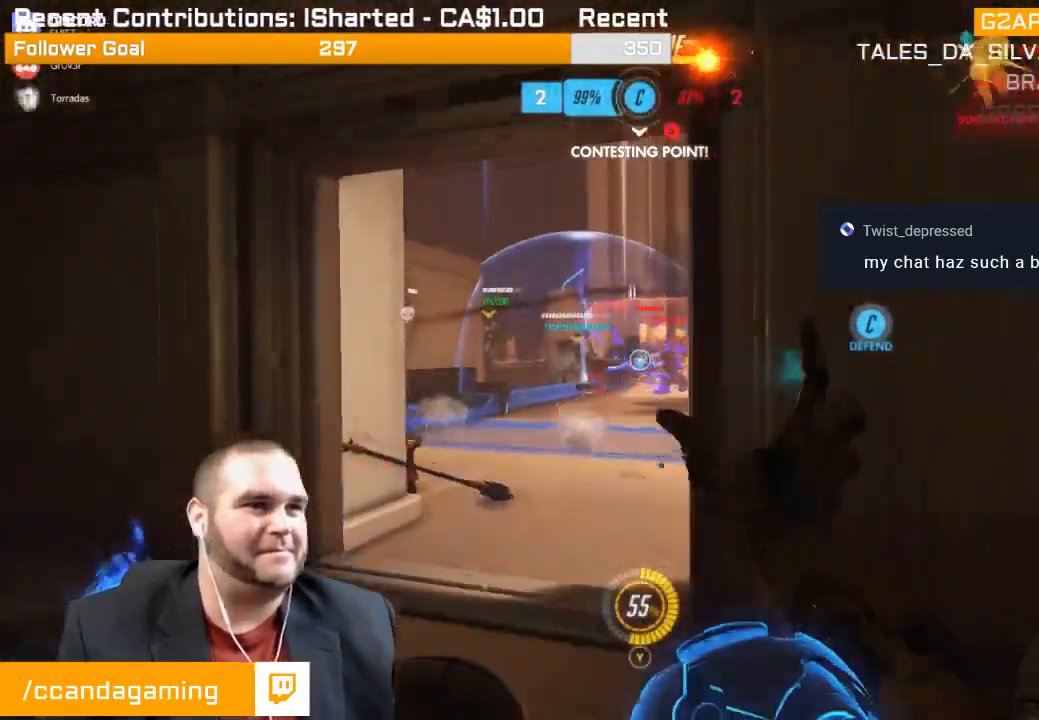
{"dt_ms": 500, "buttons": ["L1"], "left_stick": "up-left", "right_stick": "center", "events": [[50, "L1", "down"], [83, "left_stick", "up-left"], [83, "right_stick", "right"], [117, "L1", "up"], [150, "L1", "down"], [267, "L1", "up"], [267, "right_stick", "center"], [317, "L1", "down"], [417, "L1", "up"], [467, "L1", "down"], [500, "R2", "up"]]}
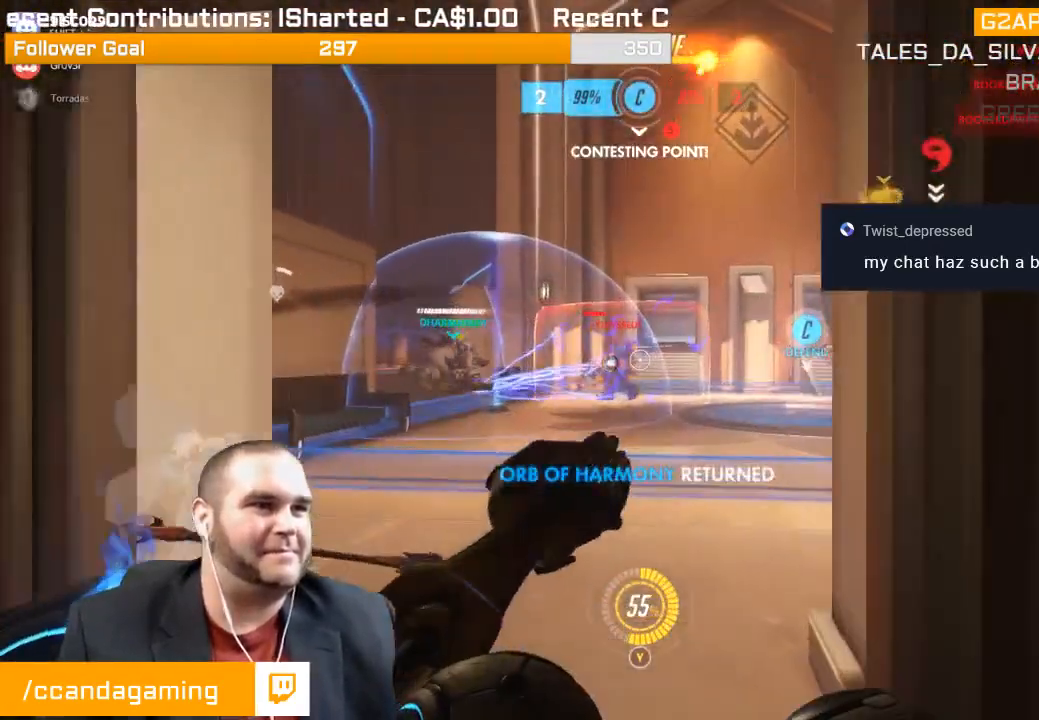
{"dt_ms": 500, "buttons": [], "left_stick": "up-right", "right_stick": "center", "events": [[33, "L1", "up"], [33, "right_stick", "left"], [233, "right_stick", "center"], [300, "left_stick", "center"], [350, "left_stick", "down-right"], [500, "left_stick", "up-right"]]}
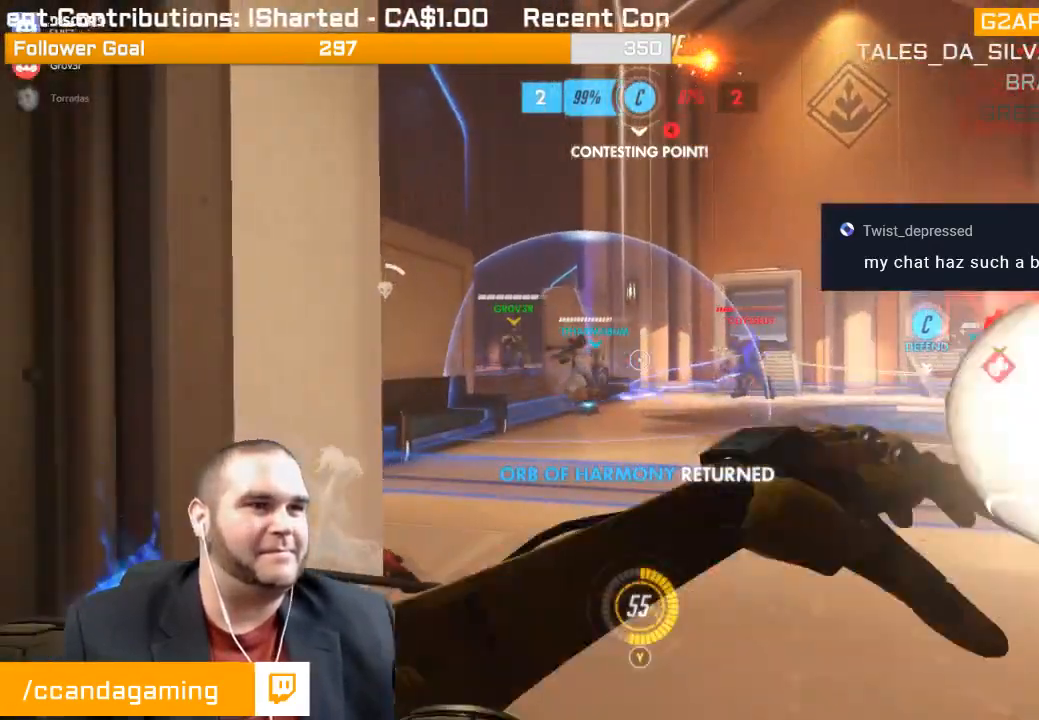
{"dt_ms": 500, "buttons": ["L1", "R2"], "left_stick": "up", "right_stick": "right", "events": [[33, "left_stick", "up"], [117, "L1", "down"], [117, "R2", "down"], [150, "right_stick", "right"], [217, "L1", "up"], [267, "L1", "down"], [367, "L1", "up"], [417, "L1", "down"]]}
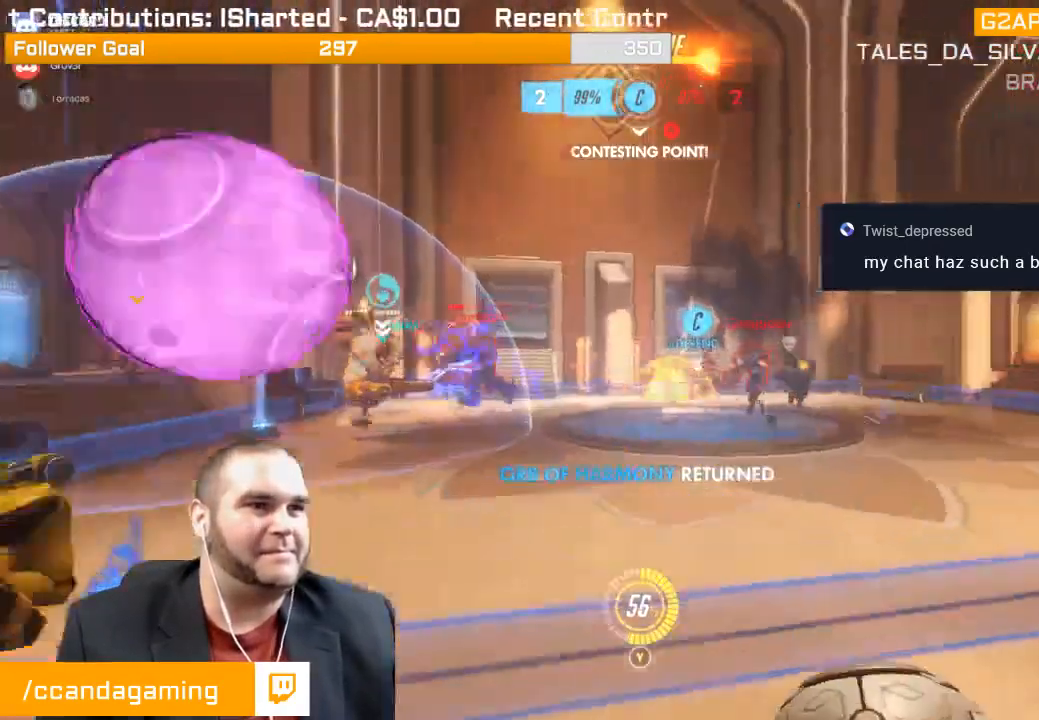
{"dt_ms": 500, "buttons": ["L1", "R2"], "left_stick": "up-left", "right_stick": "center", "events": [[17, "L1", "up"], [67, "L1", "down"], [83, "right_stick", "center"], [117, "left_stick", "up-left"], [133, "L1", "up"], [183, "L1", "down"], [300, "L1", "up"], [350, "right_stick", "left"], [367, "L1", "down"], [450, "L1", "up"], [483, "L1", "down"], [483, "right_stick", "center"]]}
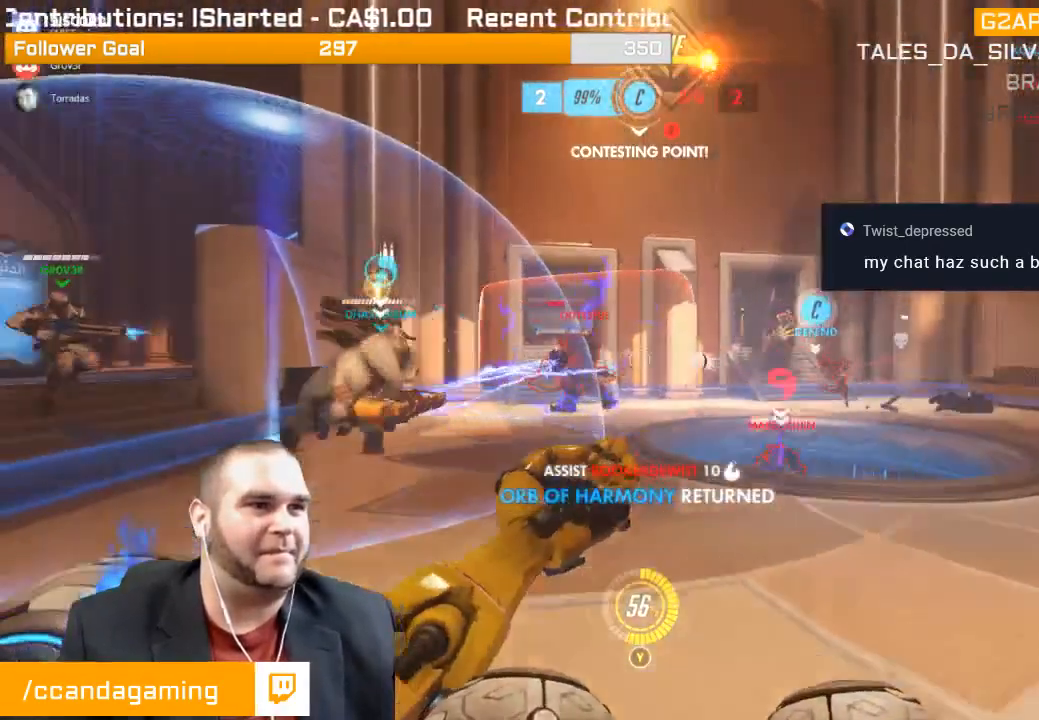
{"dt_ms": 500, "buttons": ["L1", "R2"], "left_stick": "up-left", "right_stick": "right", "events": [[100, "L1", "up"], [133, "L1", "down"], [250, "L1", "up"], [283, "L1", "down"], [283, "right_stick", "right"]]}
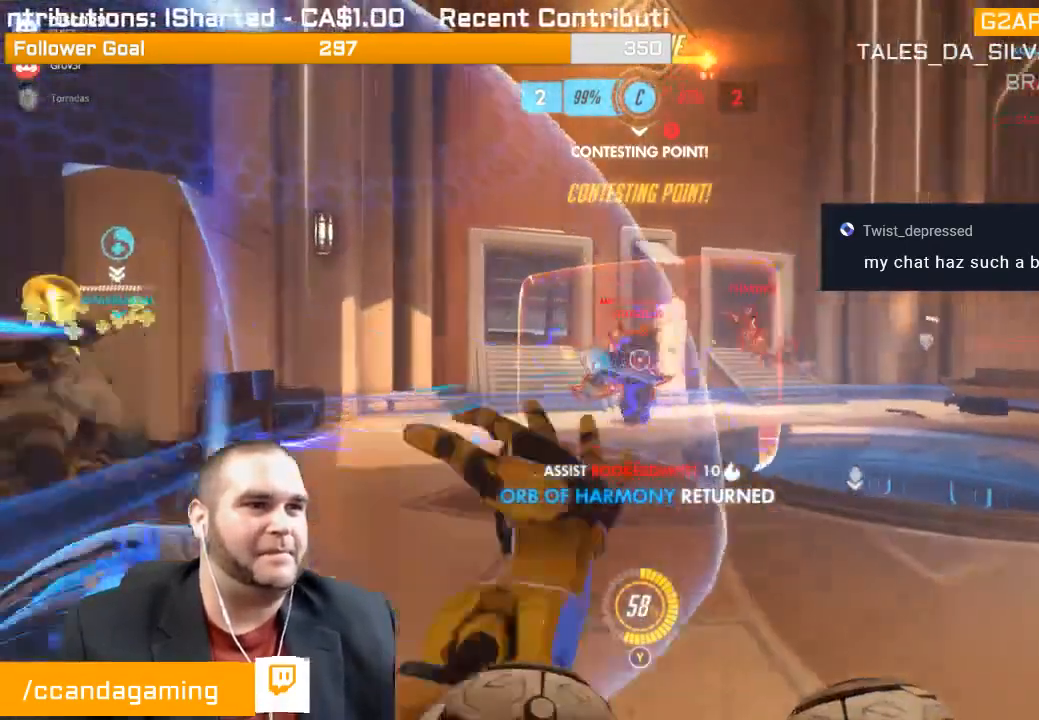
{"dt_ms": 500, "buttons": ["L1", "R2"], "left_stick": "up-left", "right_stick": "center", "events": [[17, "L1", "up"], [50, "L1", "down"], [167, "L1", "up"], [167, "right_stick", "center"], [200, "L1", "down"], [317, "L1", "up"], [317, "right_stick", "right"], [367, "L1", "down"], [467, "right_stick", "center"]]}
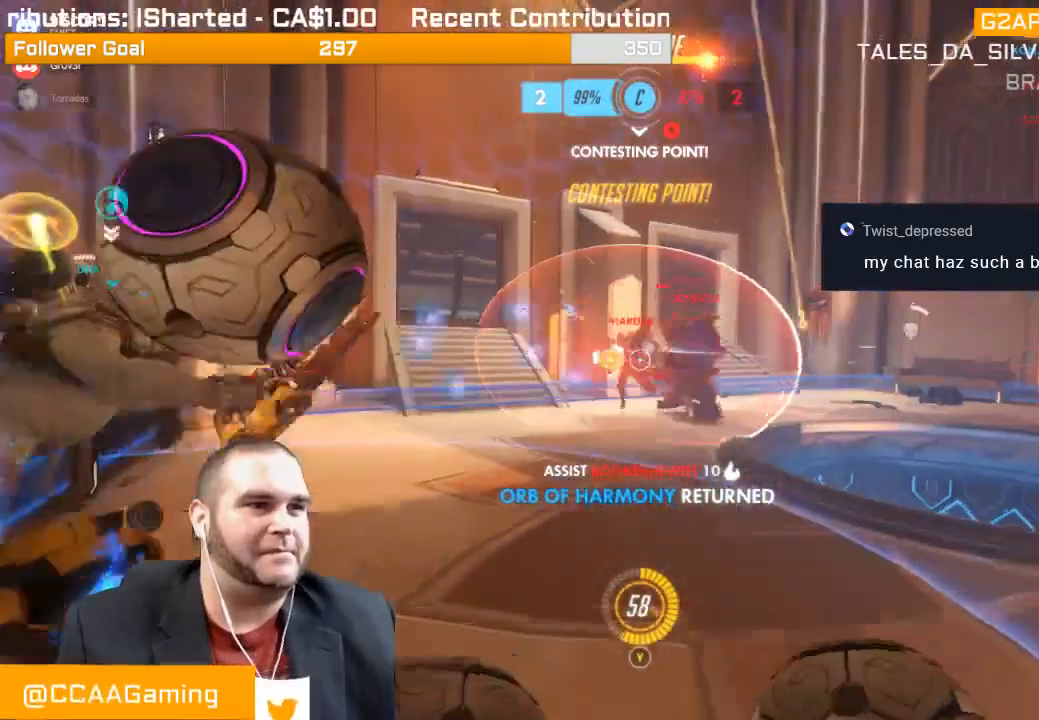
{"dt_ms": 500, "buttons": ["L1", "R2"], "left_stick": "down-right", "right_stick": "center", "events": [[83, "L1", "up"], [83, "right_stick", "right"], [167, "L1", "down"], [267, "left_stick", "down-left"], [317, "right_stick", "center"], [350, "left_stick", "down-right"], [383, "L1", "up"], [417, "L1", "down"]]}
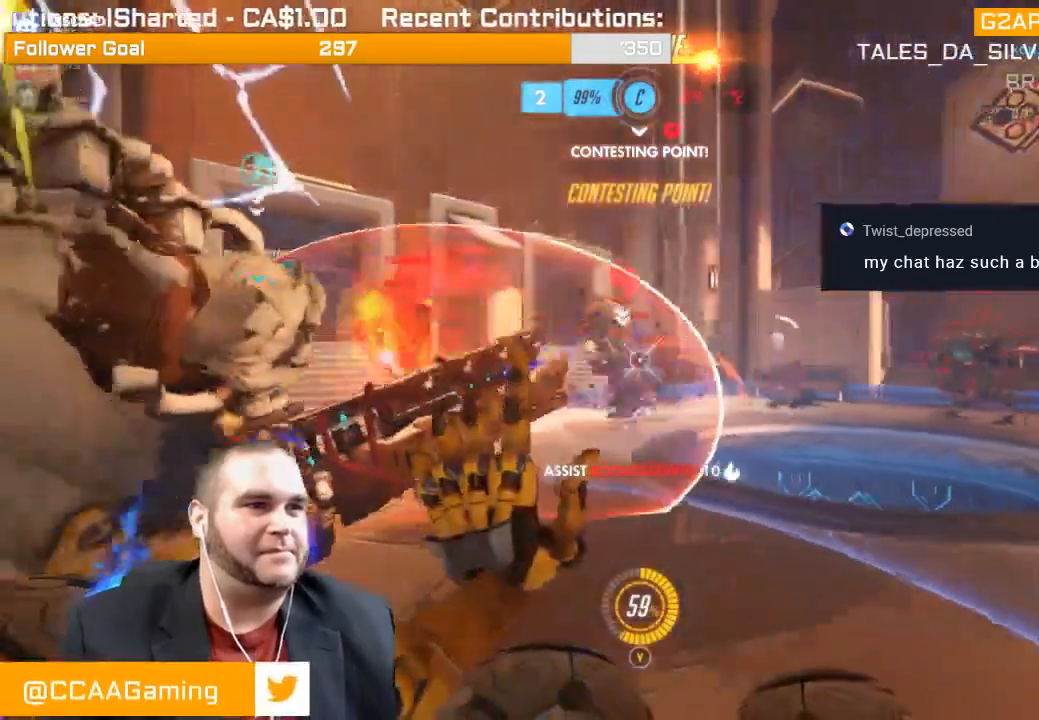
{"dt_ms": 500, "buttons": ["R2"], "left_stick": "down-right", "right_stick": "left", "events": [[33, "L1", "up"], [83, "L1", "down"], [183, "L1", "up"], [333, "right_stick", "left"]]}
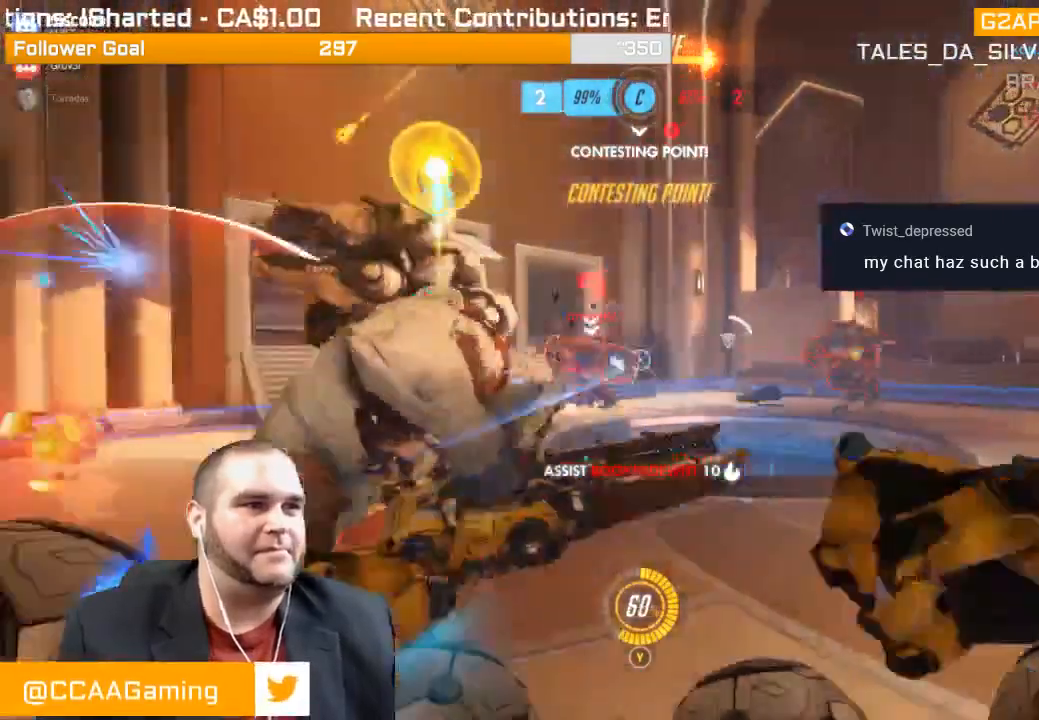
{"dt_ms": 500, "buttons": ["L1", "R2"], "left_stick": "down-right", "right_stick": "center", "events": [[300, "right_stick", "center"], [350, "L1", "down"]]}
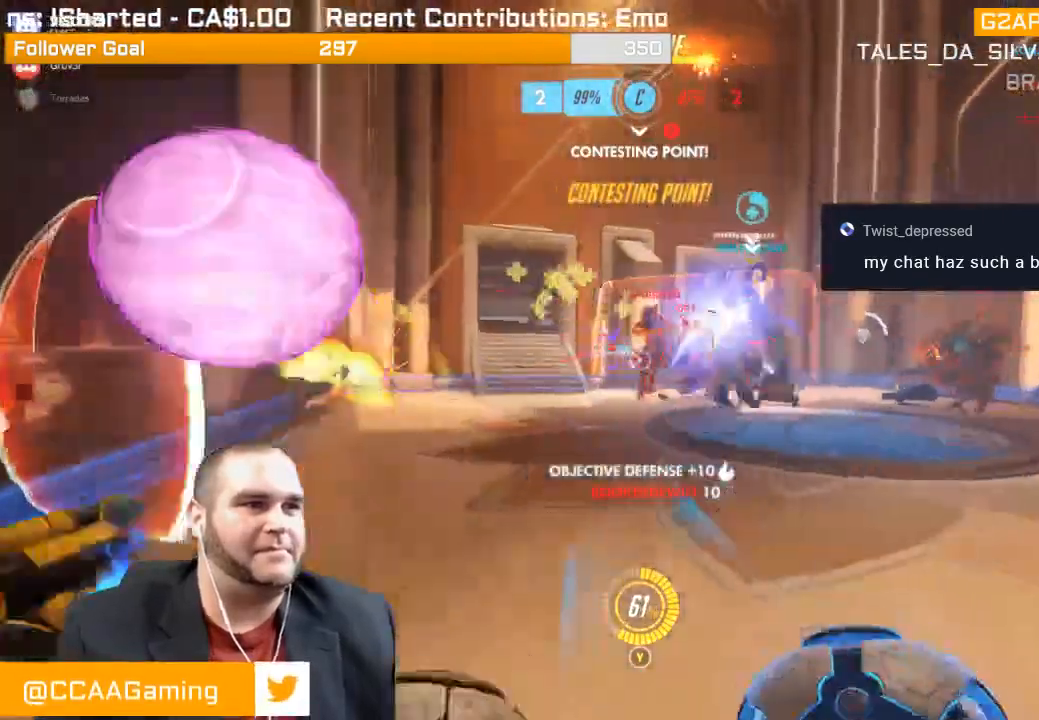
{"dt_ms": 500, "buttons": ["R2"], "left_stick": "down-right", "right_stick": "right", "events": [[100, "L1", "up"], [150, "L1", "down"], [150, "right_stick", "left"], [200, "L1", "up"], [317, "L1", "down"], [367, "right_stick", "center"], [400, "L1", "up"], [483, "right_stick", "right"]]}